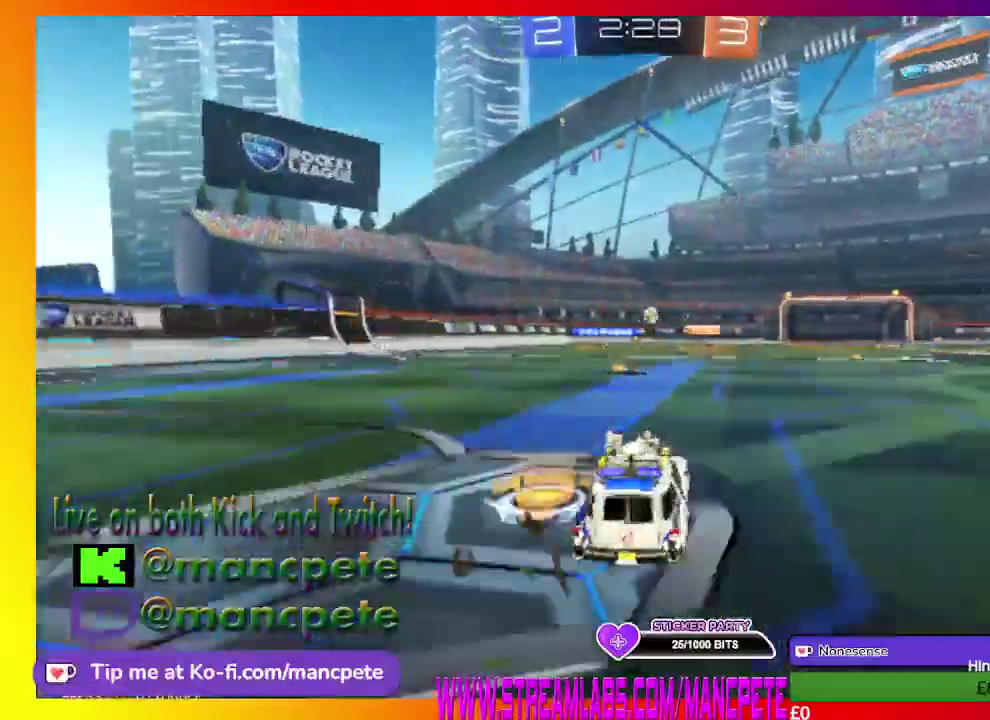
Gameplay with a controller (Xbox layout); each line is a JSON object with the inputs held at the frame after it. "events" lists button and stick changes between this image and that frame as [ms after this image, input, new state], when the widget could be followed in between.
{"buttons": ["R2"], "left_stick": "center", "right_stick": "center", "events": []}
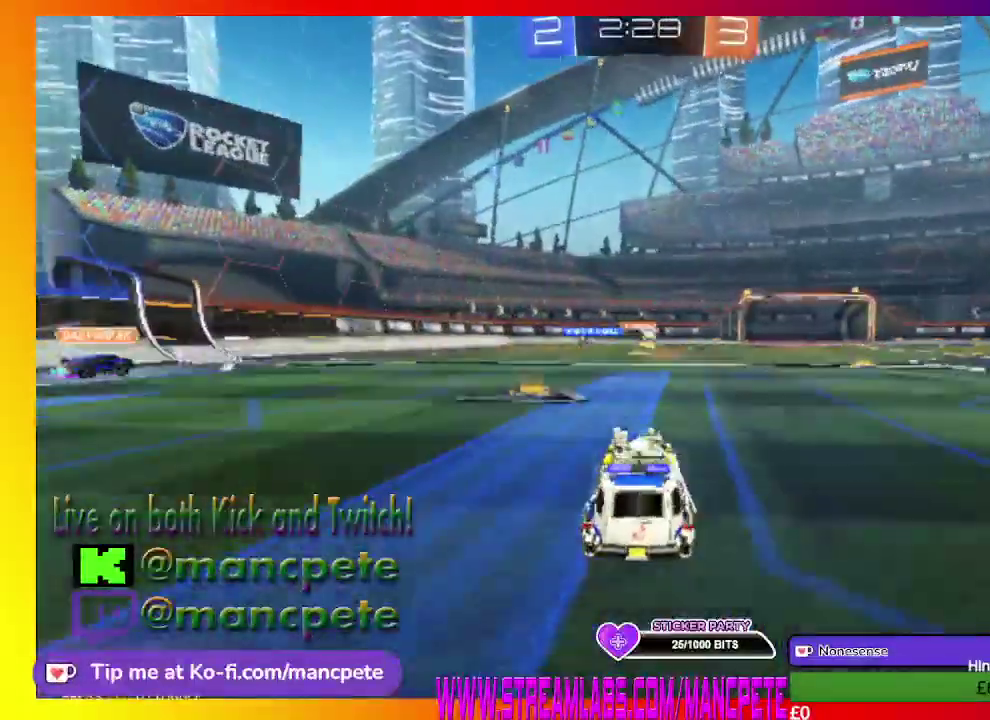
{"buttons": ["R2"], "left_stick": "right", "right_stick": "center", "events": [[250, "left_stick", "right"]]}
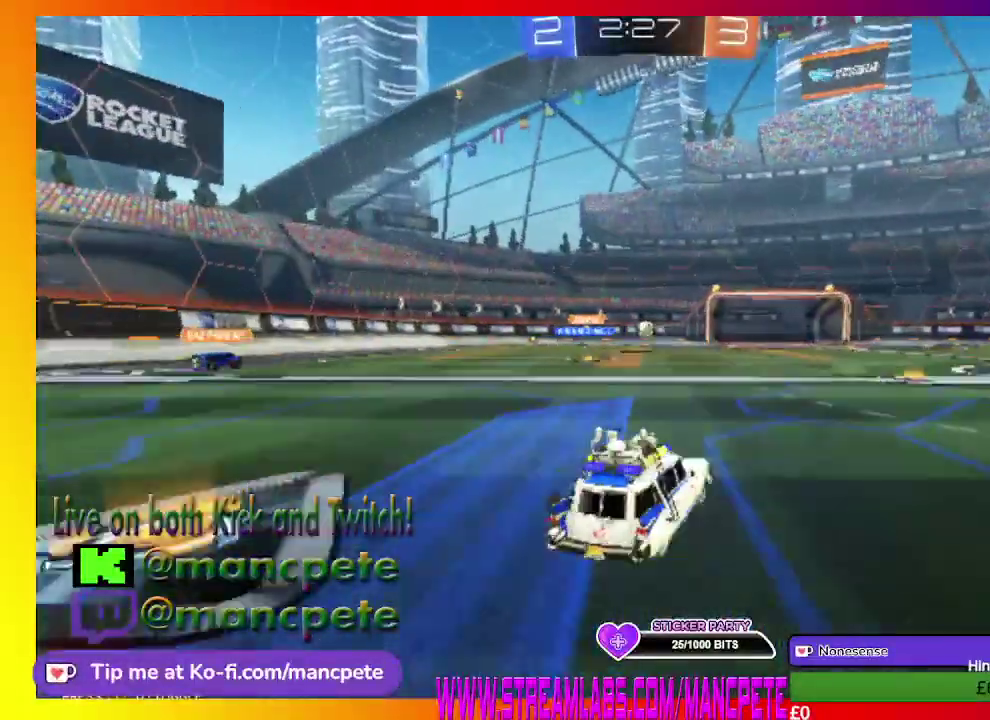
{"buttons": ["R2"], "left_stick": "center", "right_stick": "center", "events": [[41, "left_stick", "center"]]}
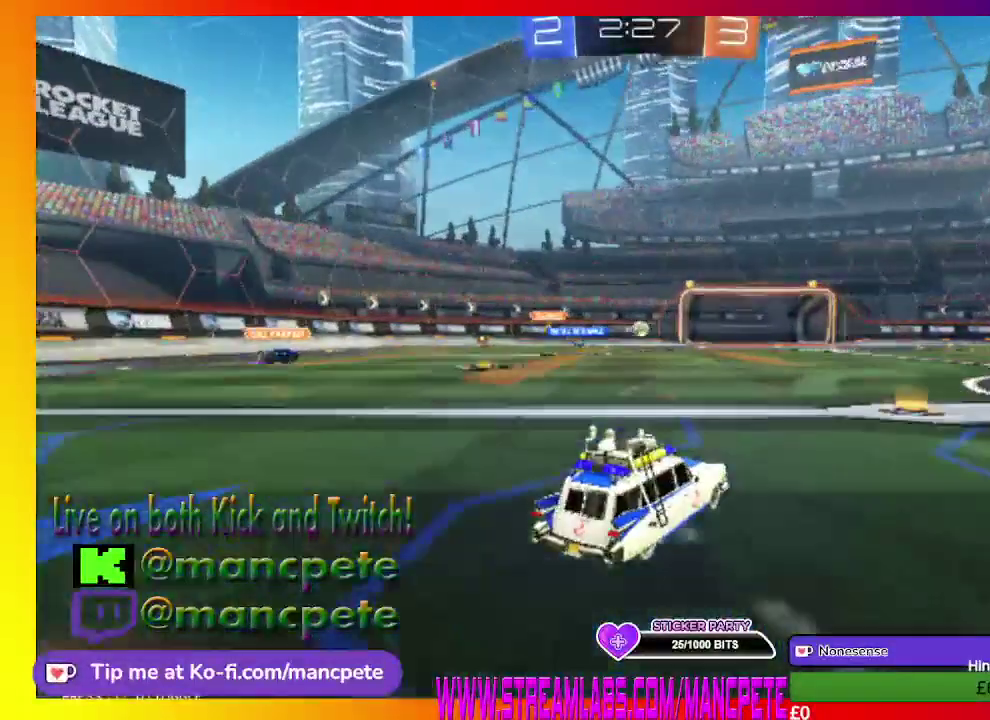
{"buttons": ["R2"], "left_stick": "center", "right_stick": "center", "events": []}
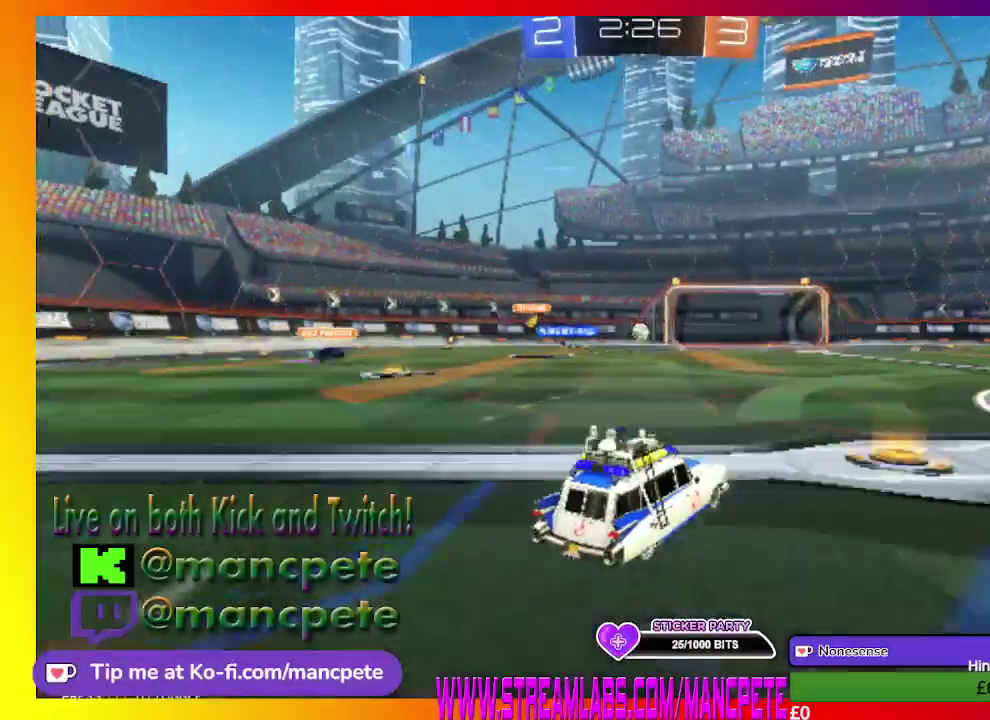
{"buttons": ["R2"], "left_stick": "center", "right_stick": "center", "events": []}
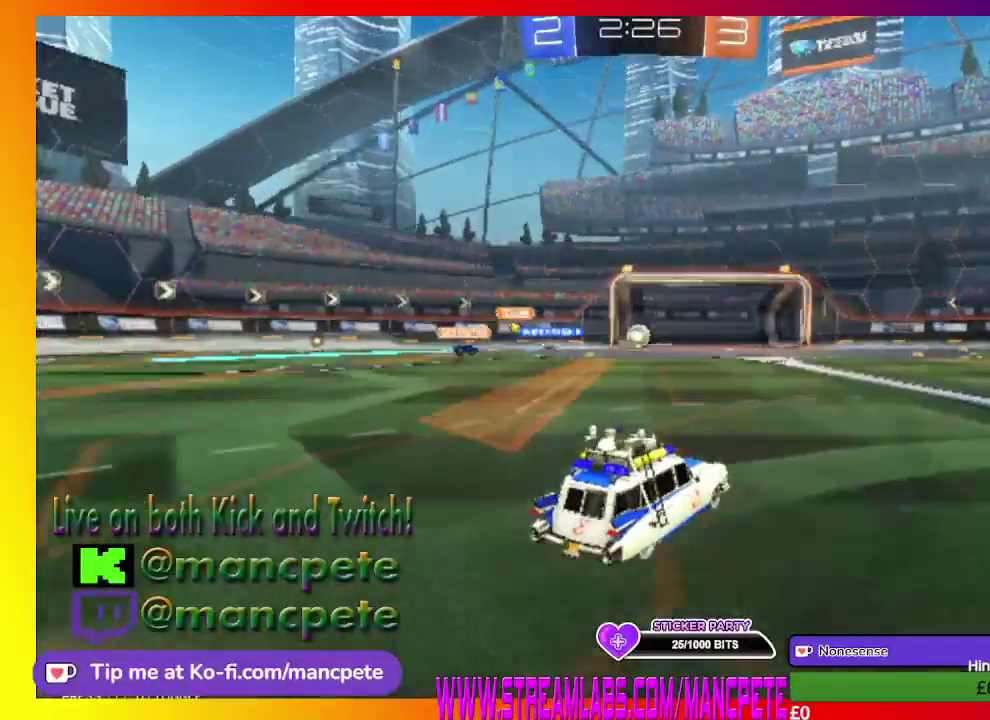
{"buttons": ["B", "R2"], "left_stick": "center", "right_stick": "center", "events": [[125, "B", "down"]]}
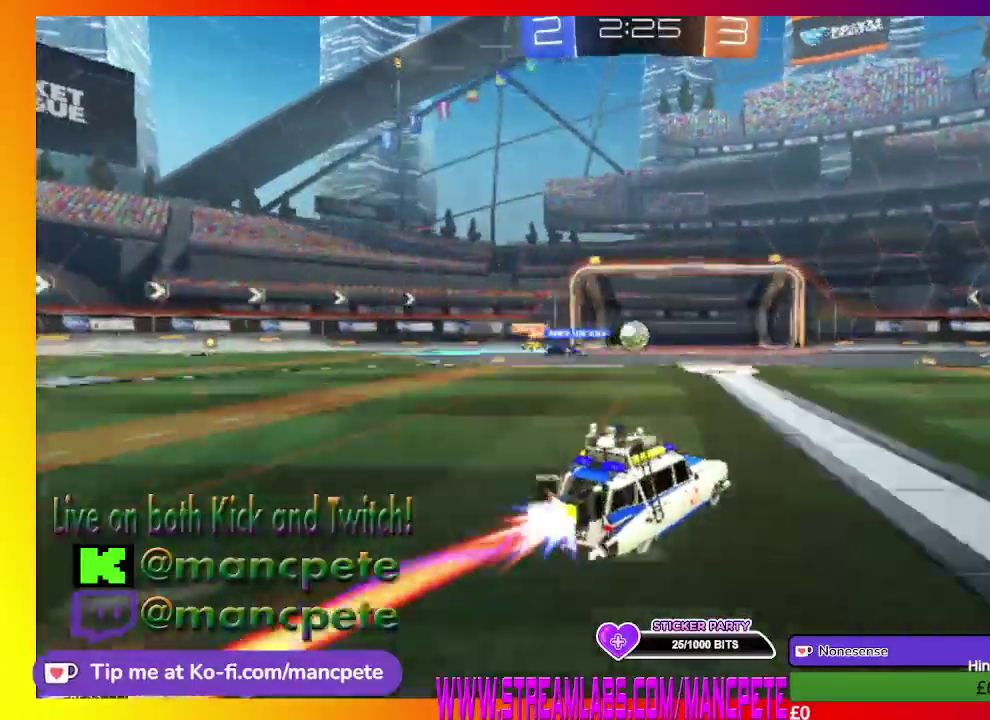
{"buttons": ["R2"], "left_stick": "up-left", "right_stick": "center", "events": [[292, "left_stick", "up-left"], [500, "B", "up"]]}
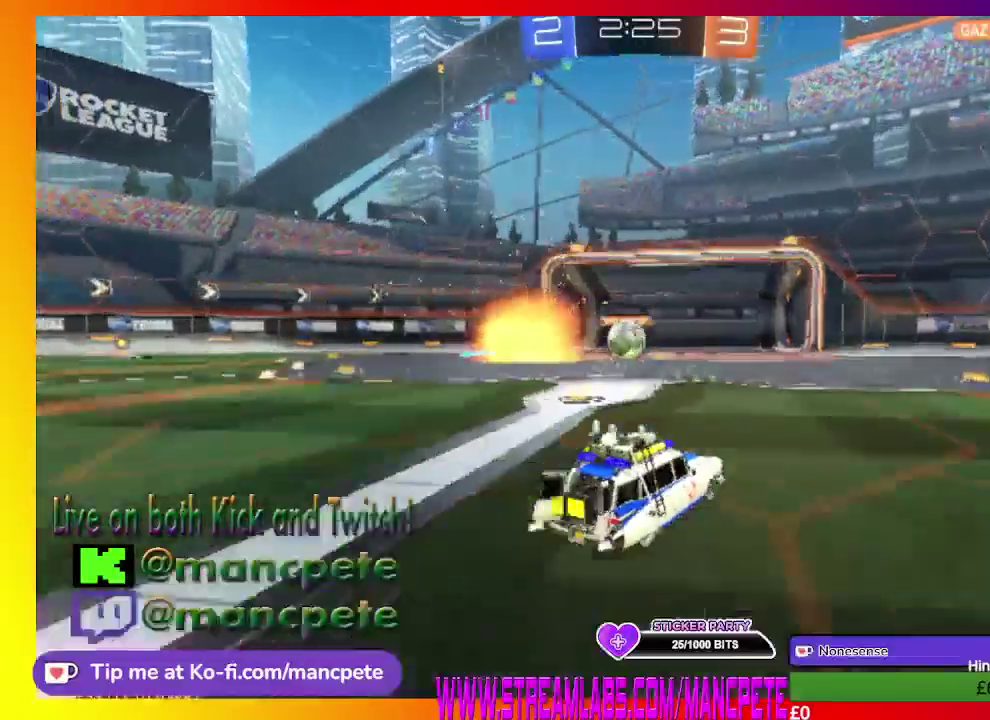
{"buttons": [], "left_stick": "center", "right_stick": "center", "events": [[84, "left_stick", "center"], [209, "left_stick", "left"], [417, "R2", "up"], [501, "left_stick", "center"]]}
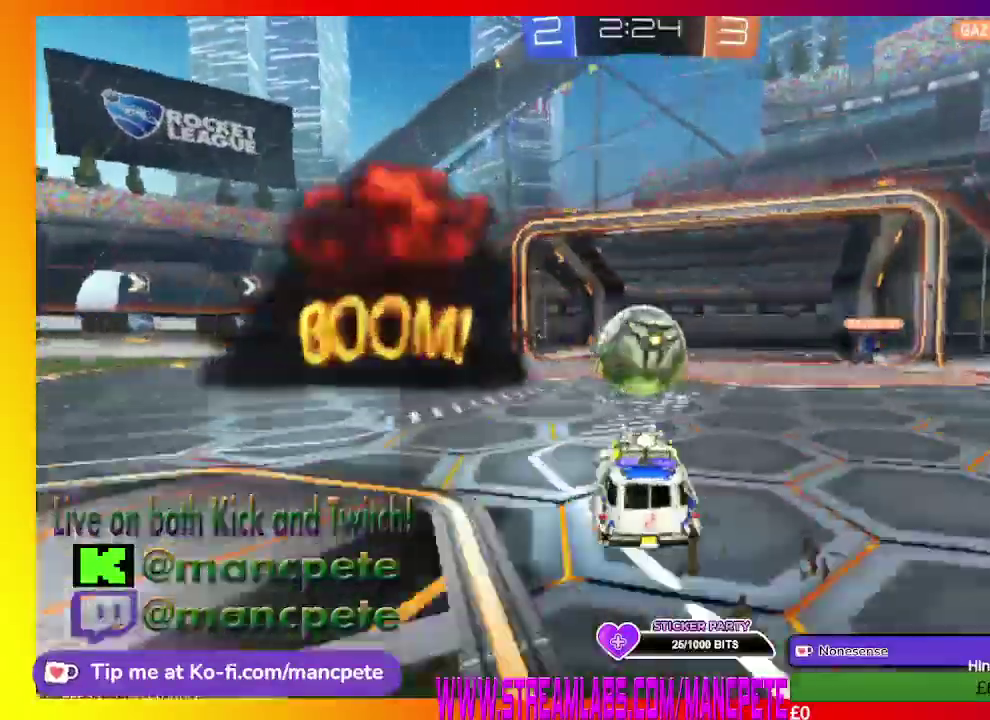
{"buttons": [], "left_stick": "right", "right_stick": "center", "events": [[83, "left_stick", "right"]]}
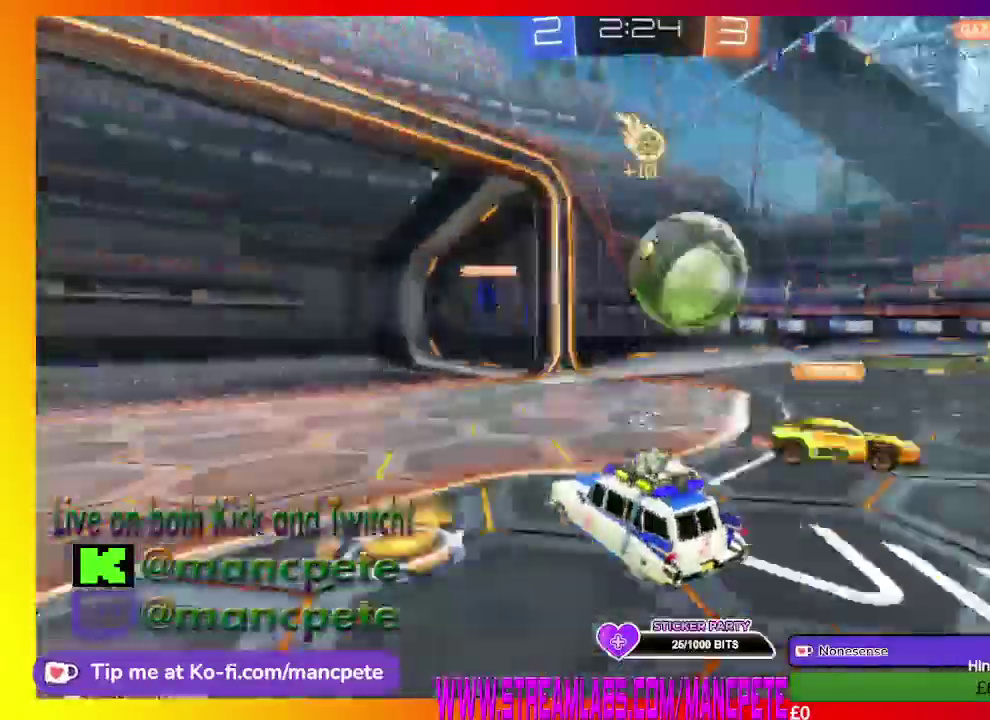
{"buttons": [], "left_stick": "right", "right_stick": "center", "events": [[125, "left_stick", "center"], [292, "left_stick", "left"], [459, "left_stick", "right"]]}
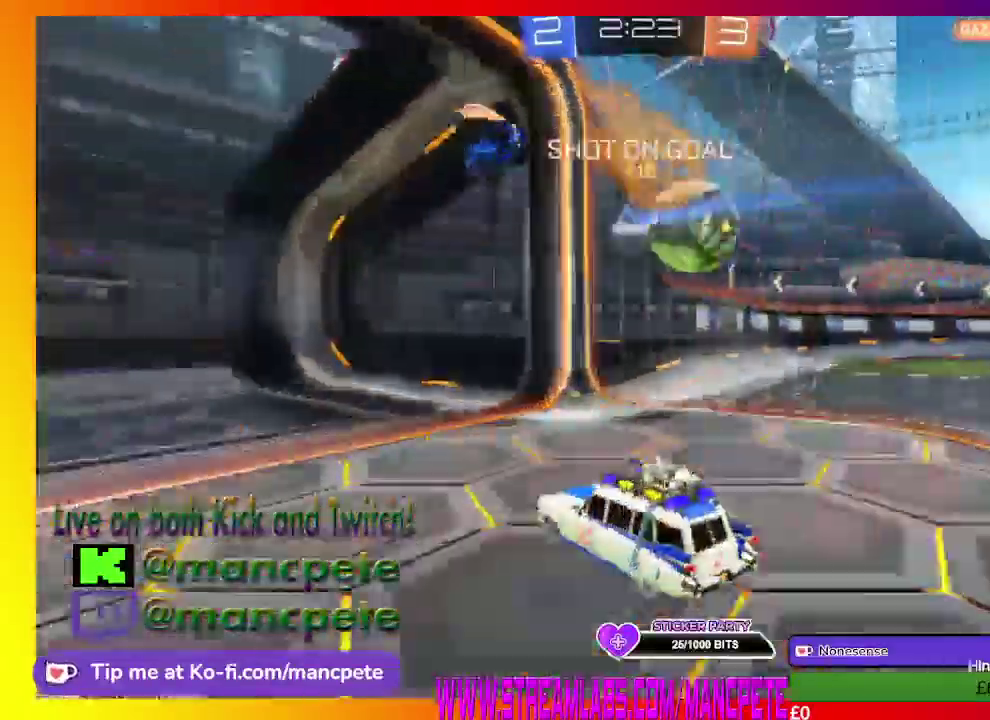
{"buttons": ["X", "R2"], "left_stick": "right", "right_stick": "center", "events": [[41, "R2", "down"], [166, "X", "down"]]}
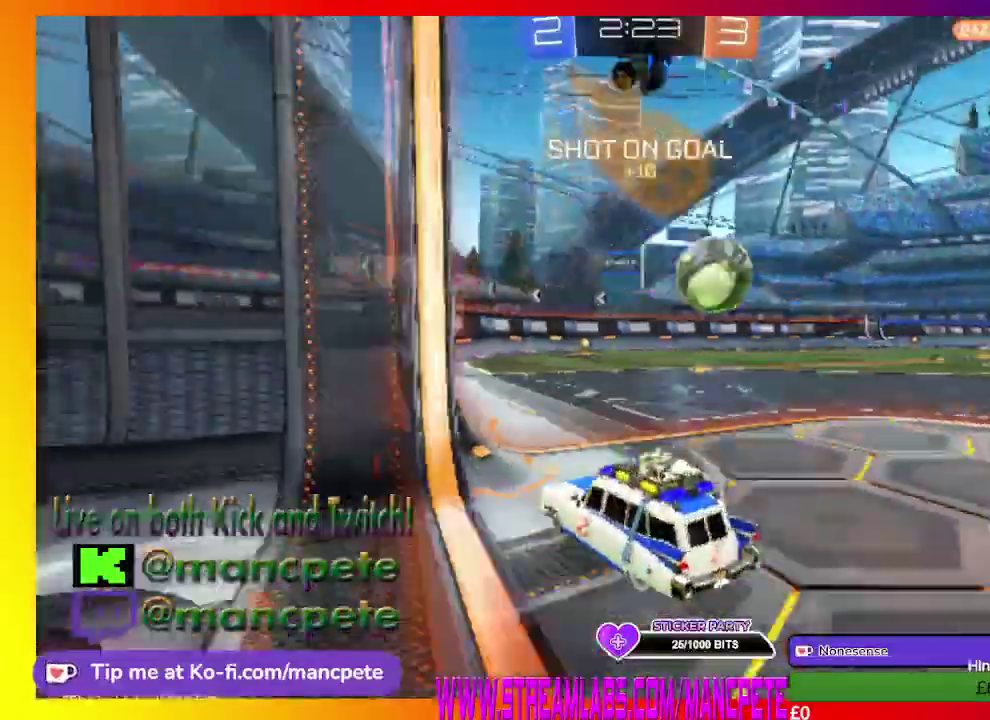
{"buttons": ["X", "R2"], "left_stick": "right", "right_stick": "center", "events": []}
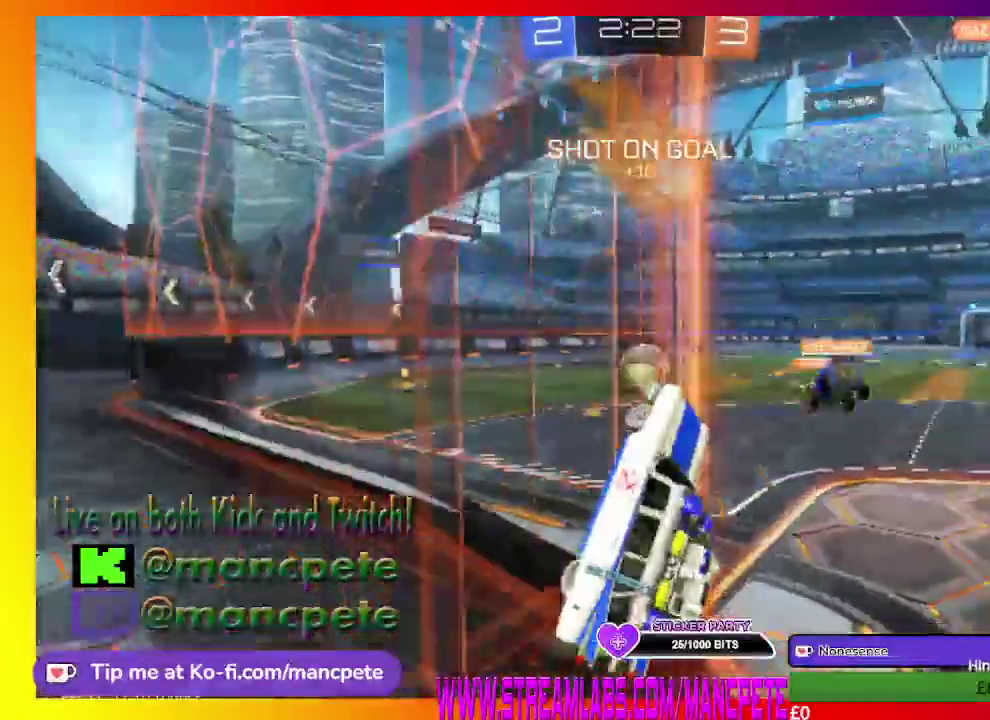
{"buttons": ["R2"], "left_stick": "right", "right_stick": "center", "events": [[41, "X", "up"]]}
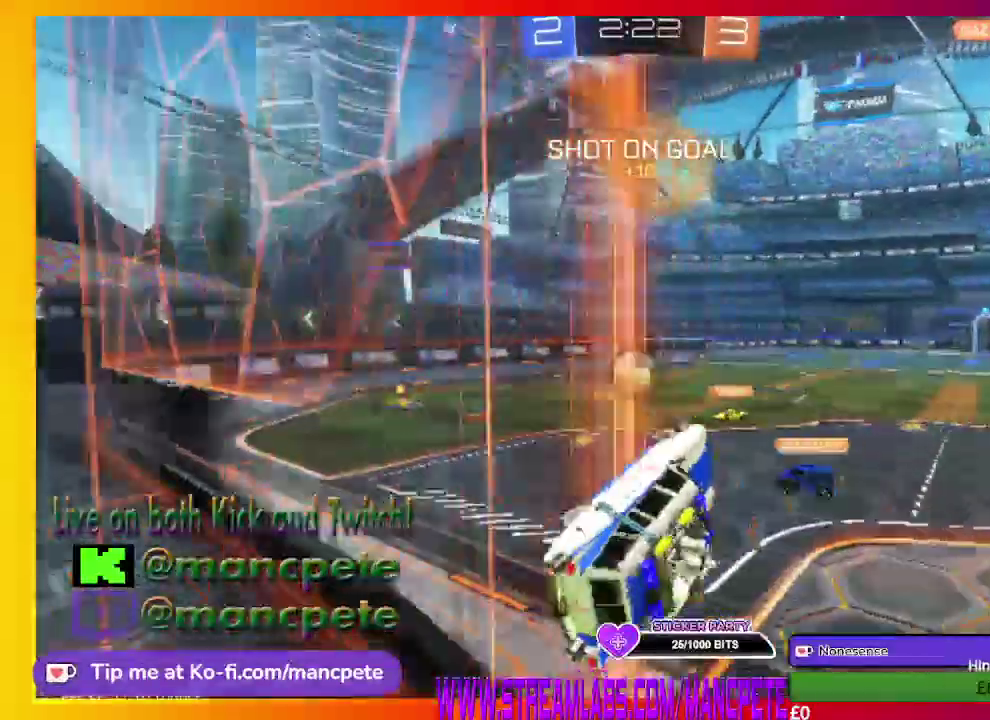
{"buttons": ["R2"], "left_stick": "down", "right_stick": "center", "events": [[334, "left_stick", "center"], [501, "left_stick", "down"]]}
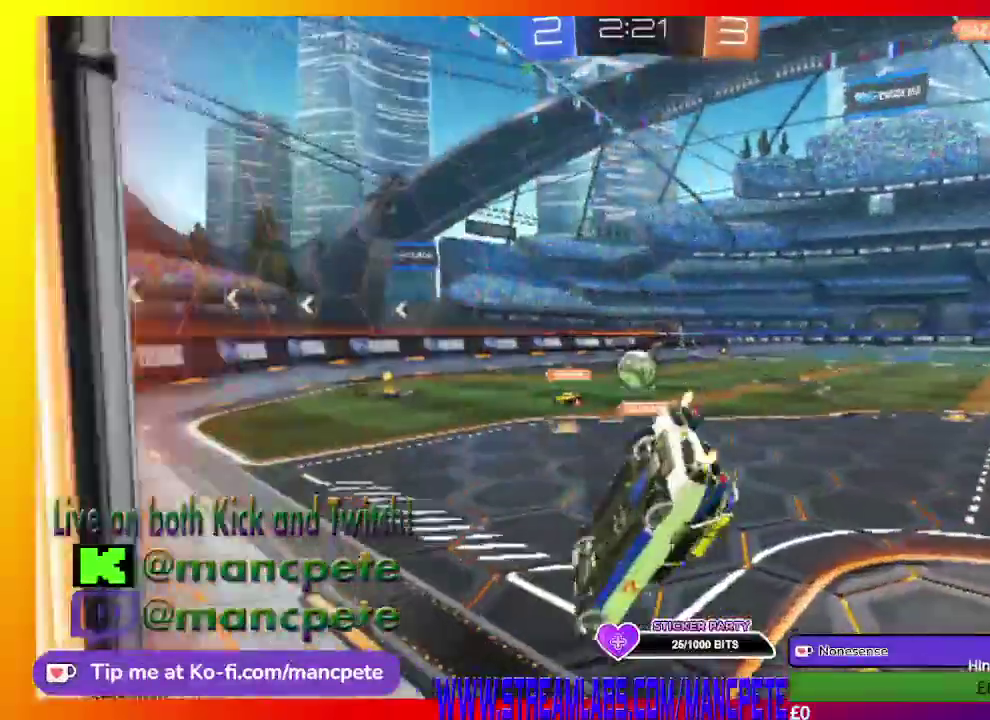
{"buttons": ["R2"], "left_stick": "down", "right_stick": "center", "events": []}
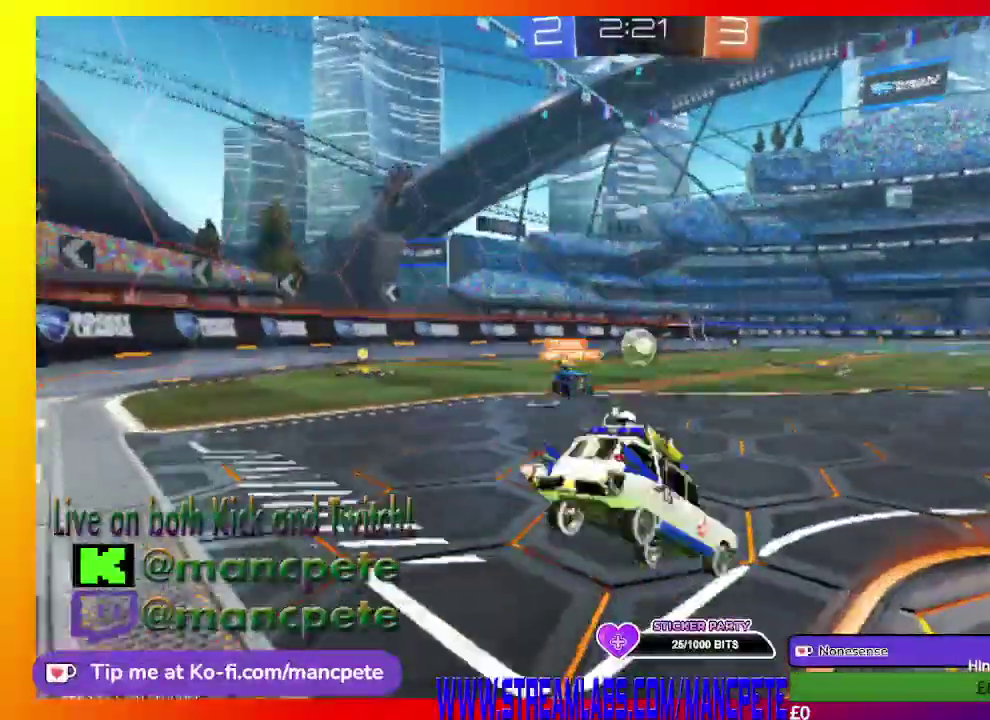
{"buttons": ["R2"], "left_stick": "right", "right_stick": "center", "events": [[84, "left_stick", "center"], [292, "left_stick", "right"]]}
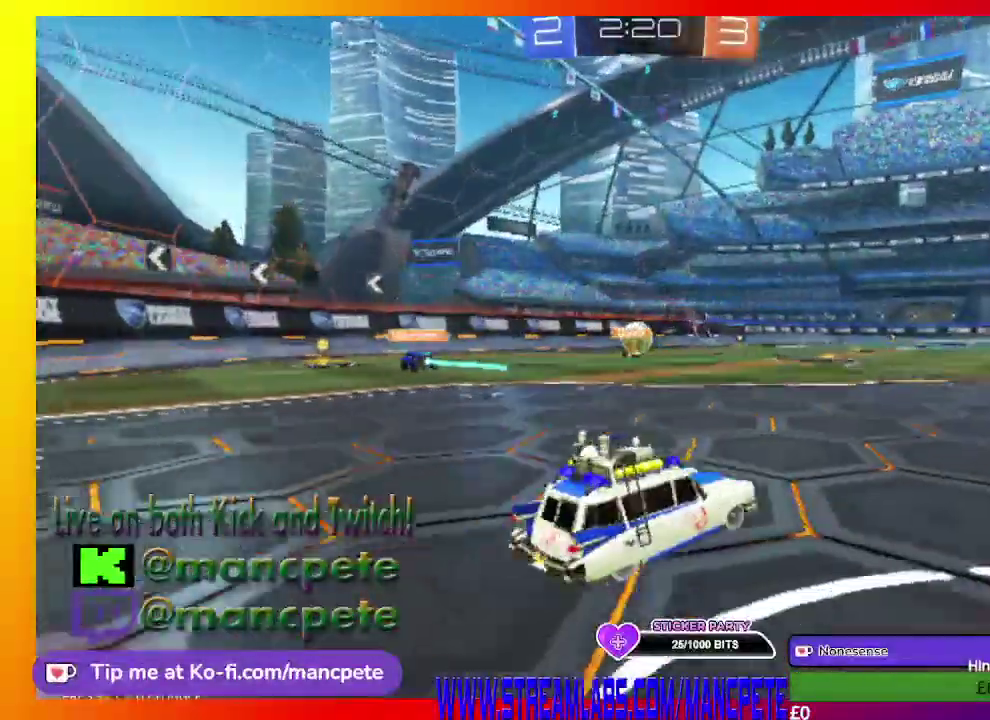
{"buttons": ["B", "R2"], "left_stick": "left", "right_stick": "center", "events": [[41, "B", "down"], [125, "left_stick", "center"], [500, "left_stick", "left"]]}
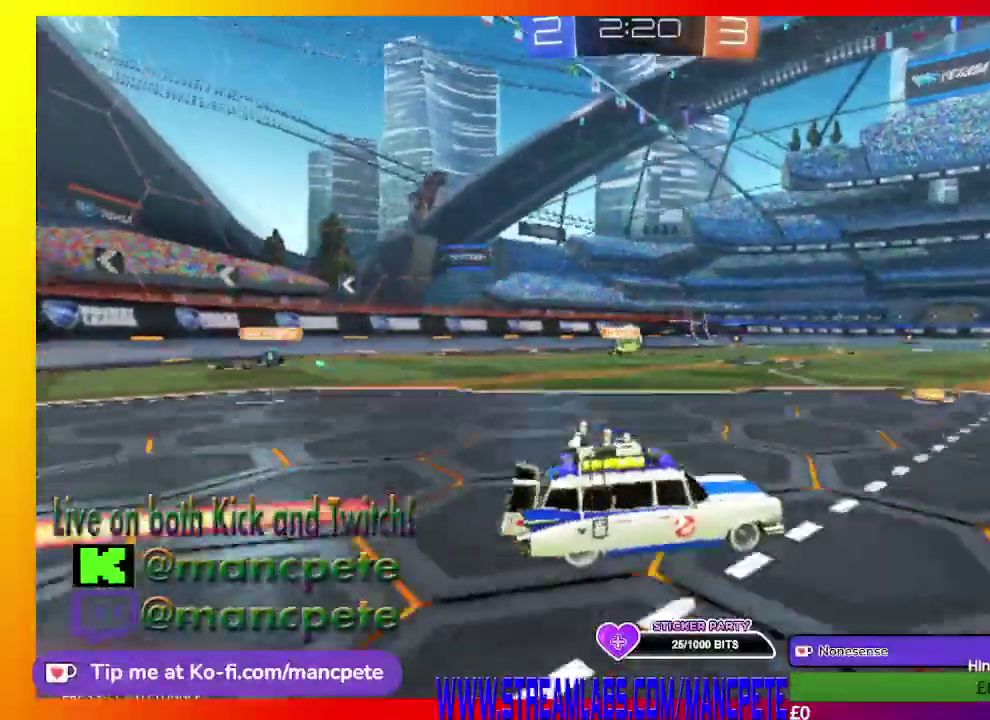
{"buttons": ["B", "R2"], "left_stick": "center", "right_stick": "center", "events": [[167, "left_stick", "center"]]}
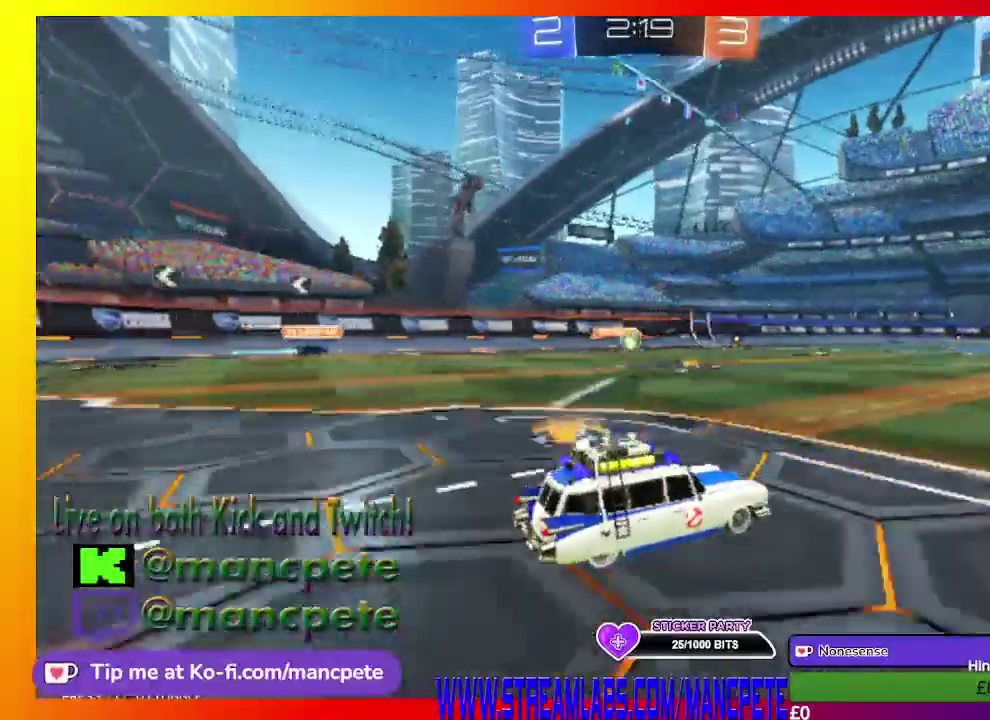
{"buttons": ["B", "R2"], "left_stick": "center", "right_stick": "center", "events": []}
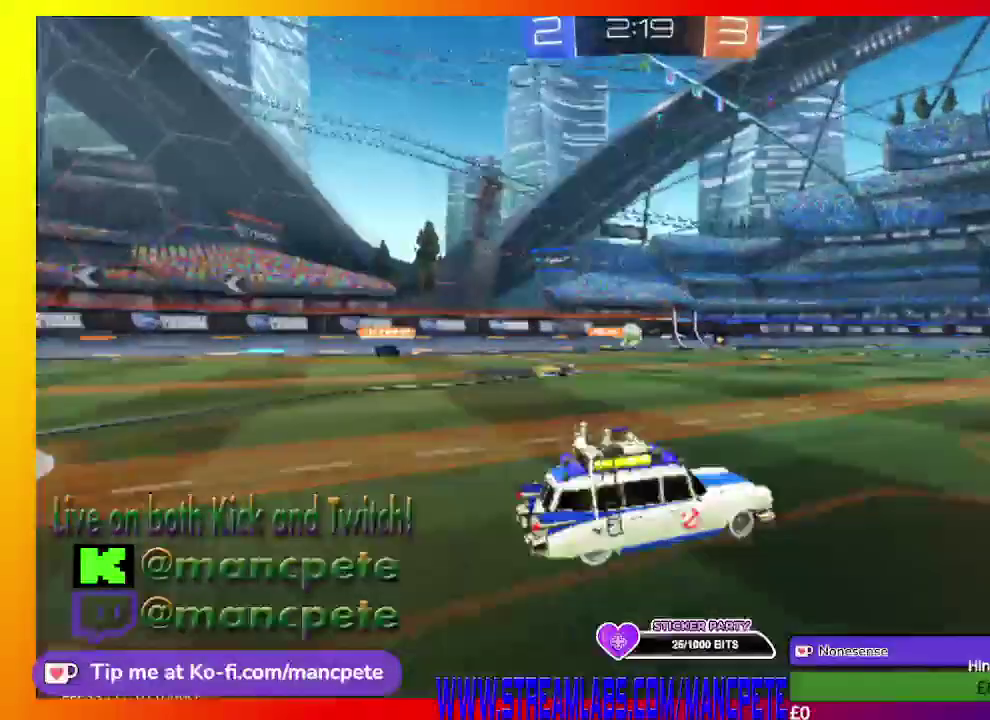
{"buttons": ["B", "R2"], "left_stick": "center", "right_stick": "center", "events": []}
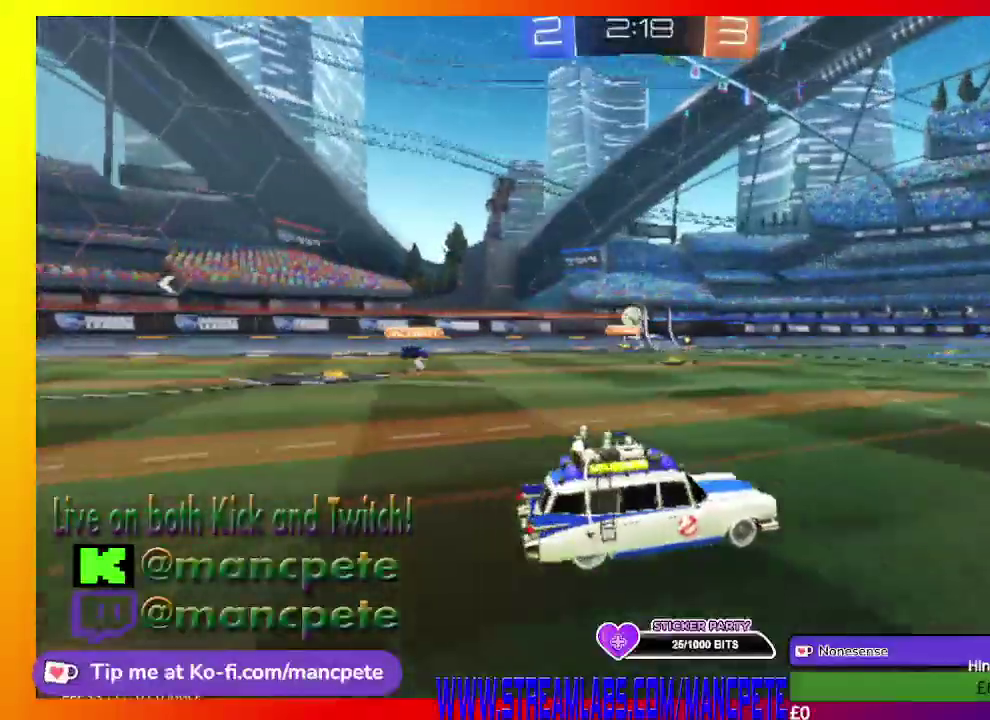
{"buttons": ["B", "R2"], "left_stick": "center", "right_stick": "center", "events": []}
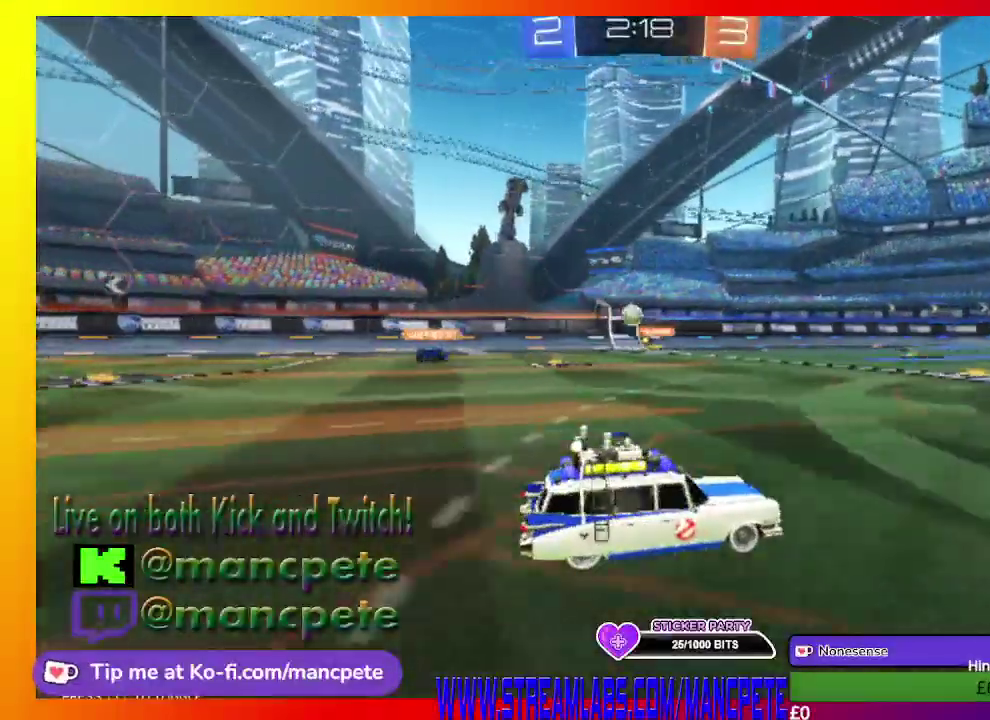
{"buttons": ["R2"], "left_stick": "center", "right_stick": "center", "events": [[84, "left_stick", "up-left"], [250, "left_stick", "center"], [334, "B", "up"]]}
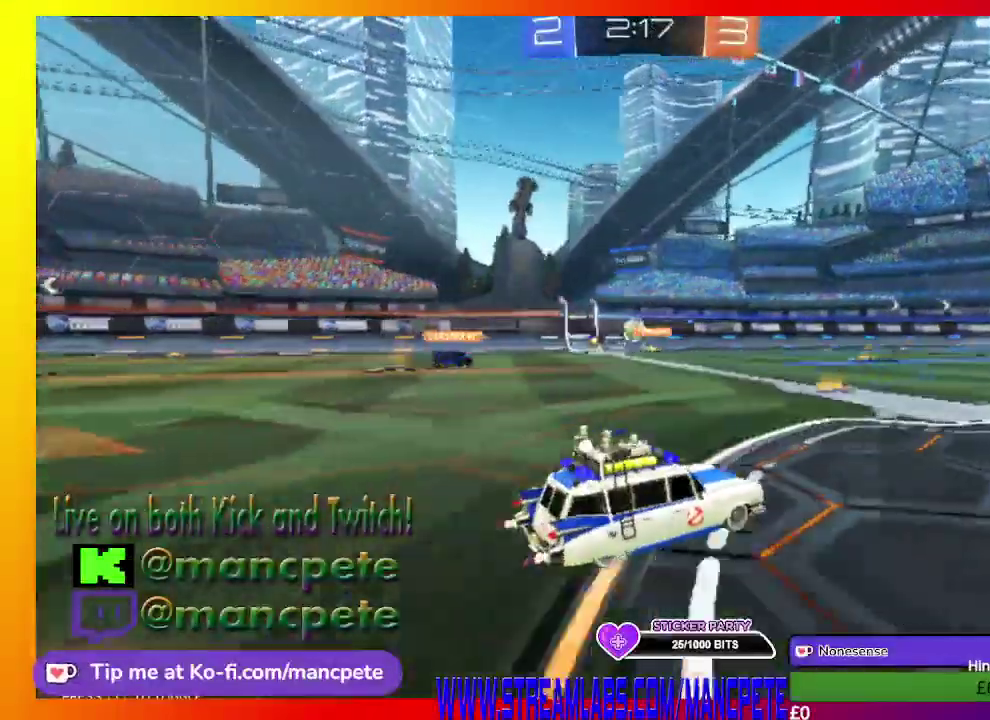
{"buttons": ["R2"], "left_stick": "center", "right_stick": "center", "events": []}
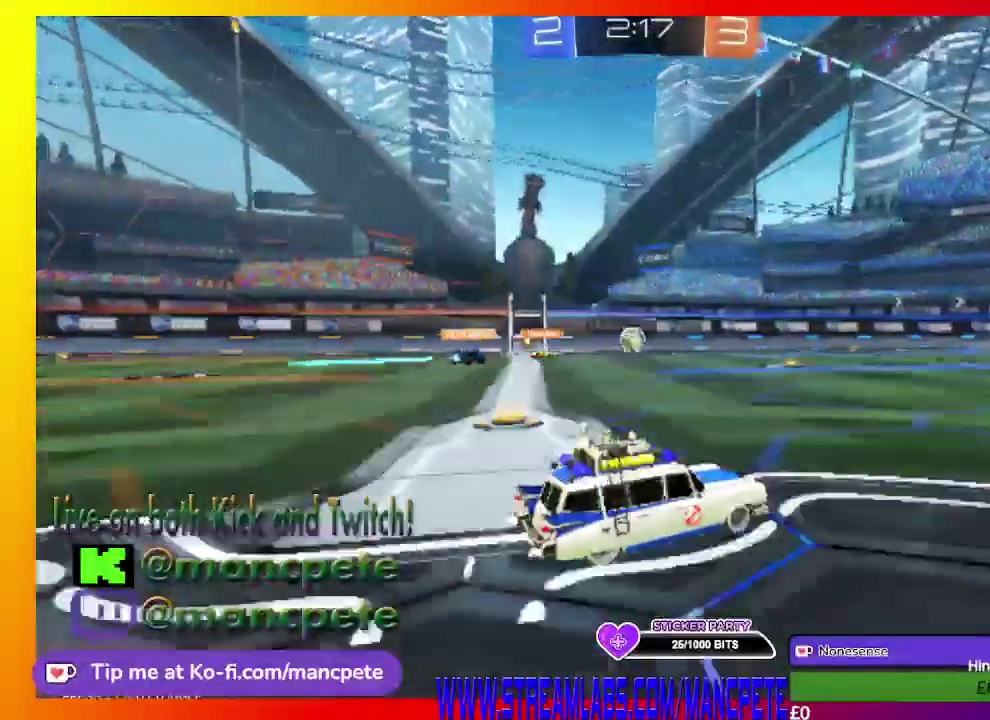
{"buttons": ["R2"], "left_stick": "center", "right_stick": "center", "events": []}
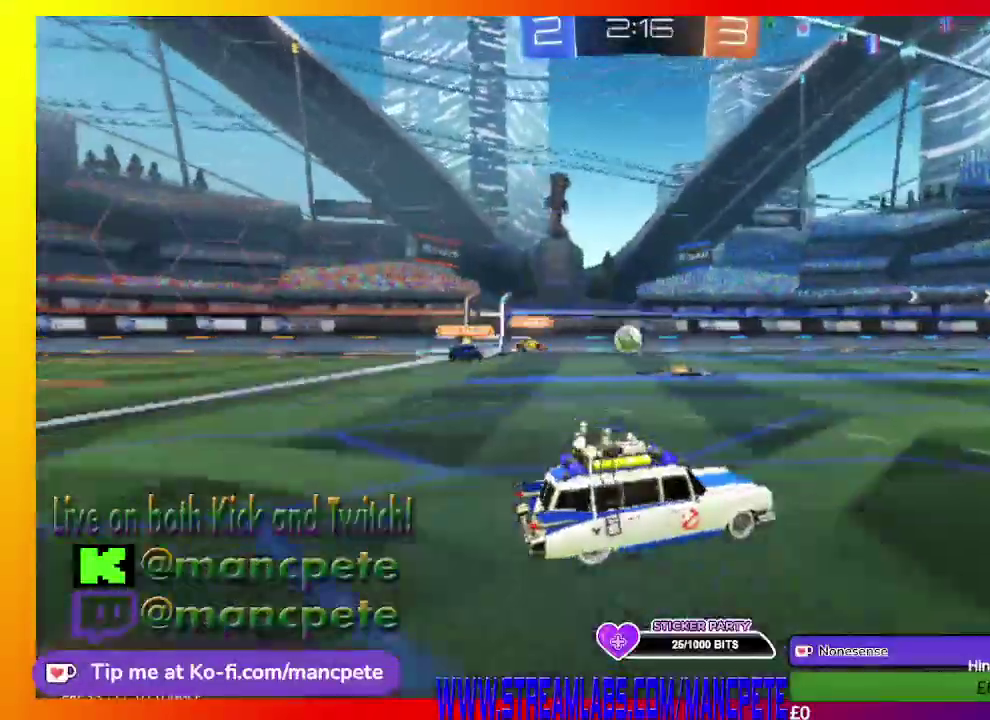
{"buttons": ["R2"], "left_stick": "center", "right_stick": "center", "events": []}
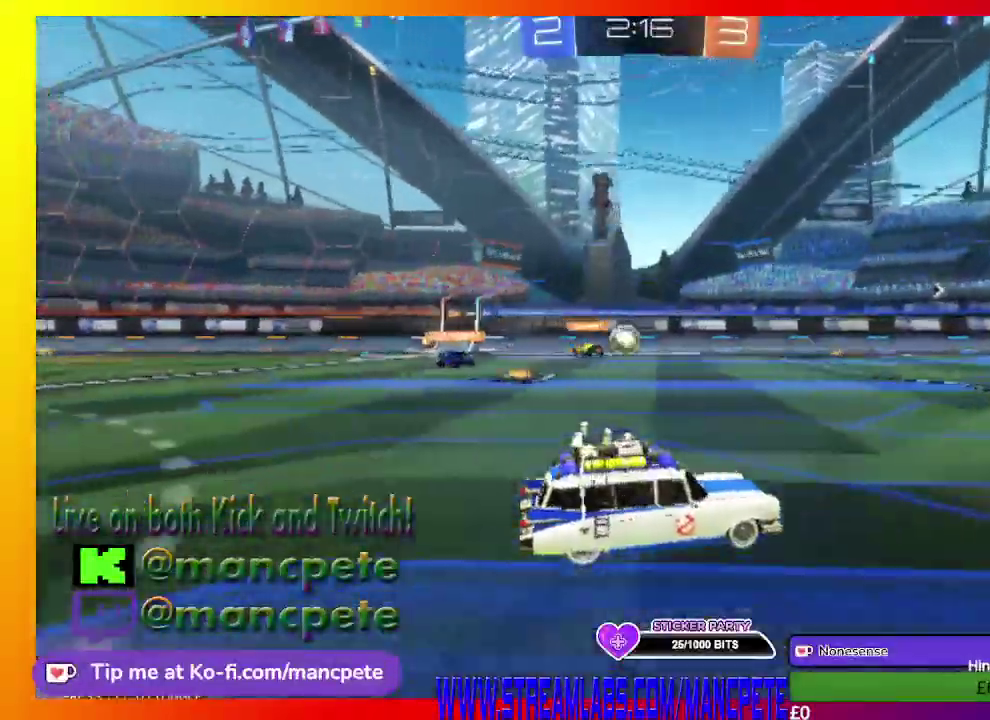
{"buttons": ["R2"], "left_stick": "up-left", "right_stick": "center", "events": [[334, "left_stick", "left"], [459, "left_stick", "up-left"]]}